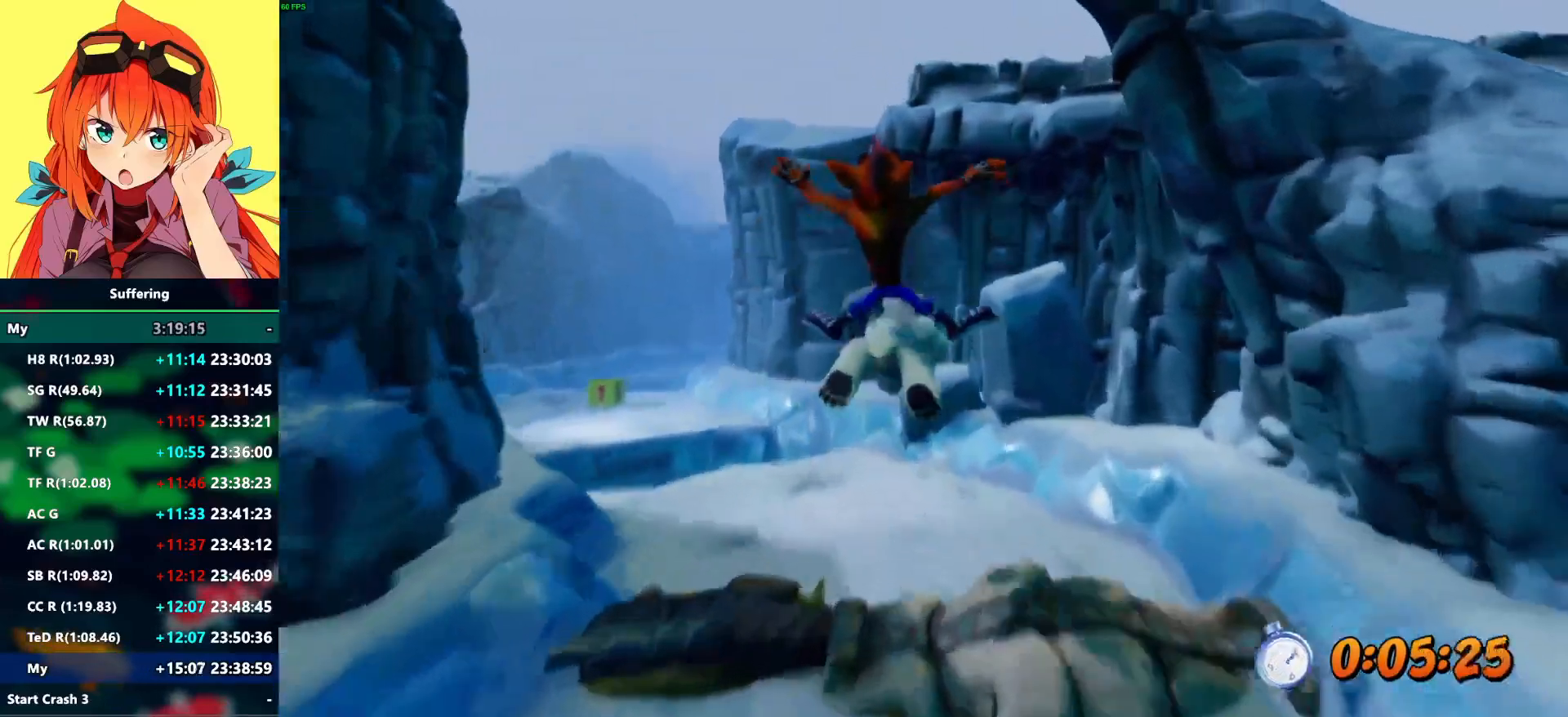
Gameplay with a controller (PlayStation layout); each line is a JSON object with the inputs held at the frame after it (dt_ms = milliseconds from this image to that frame). "events" lists button and stick changes between this image and that frame as [ms after this image, input, new state], when the widget could be followed in between. Not read: R1.
{"dt_ms": 500, "buttons": [], "left_stick": "center", "right_stick": "center", "events": [[17, "left_stick", "left"], [250, "left_stick", "center"]]}
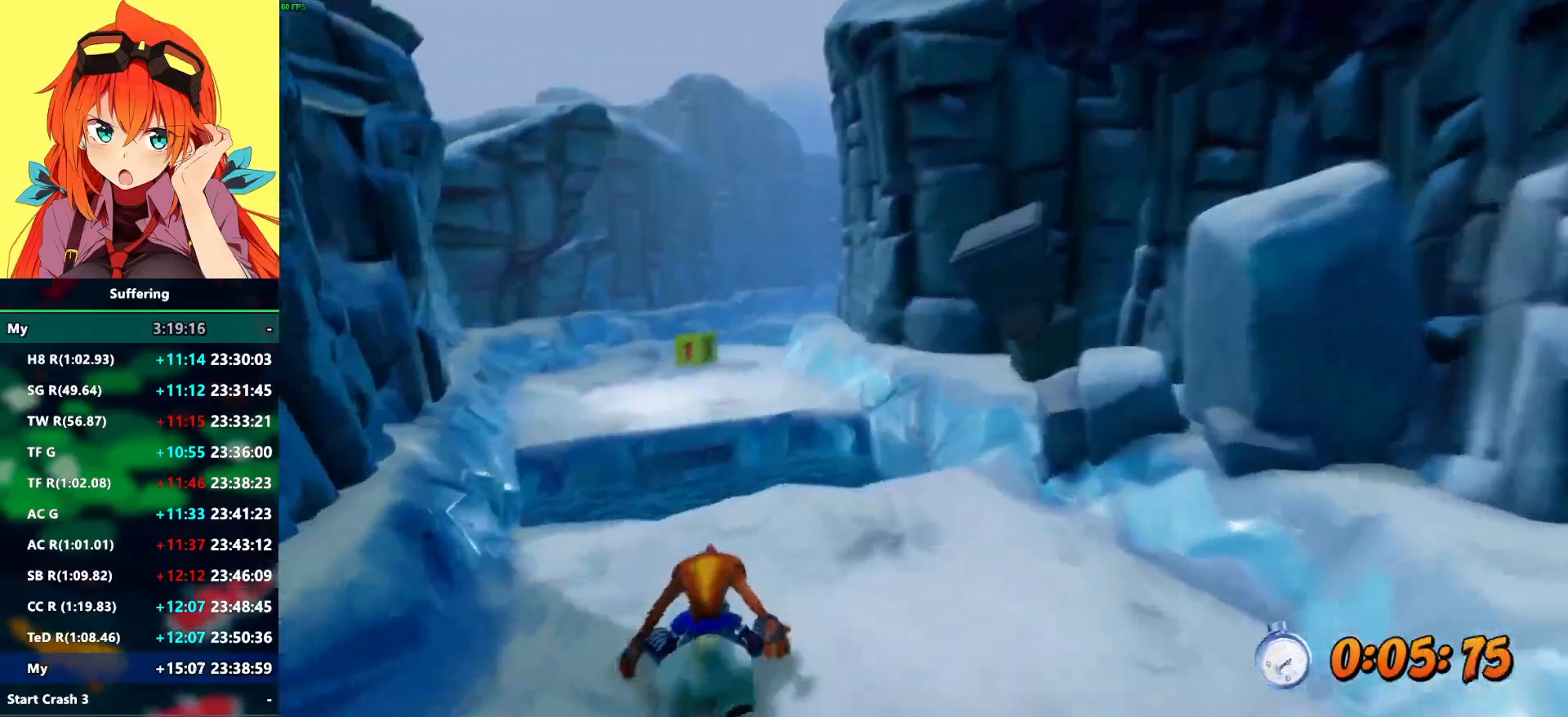
{"dt_ms": 500, "buttons": [], "left_stick": "right", "right_stick": "center", "events": [[50, "CROSS", "down"], [150, "CROSS", "up"], [433, "left_stick", "right"]]}
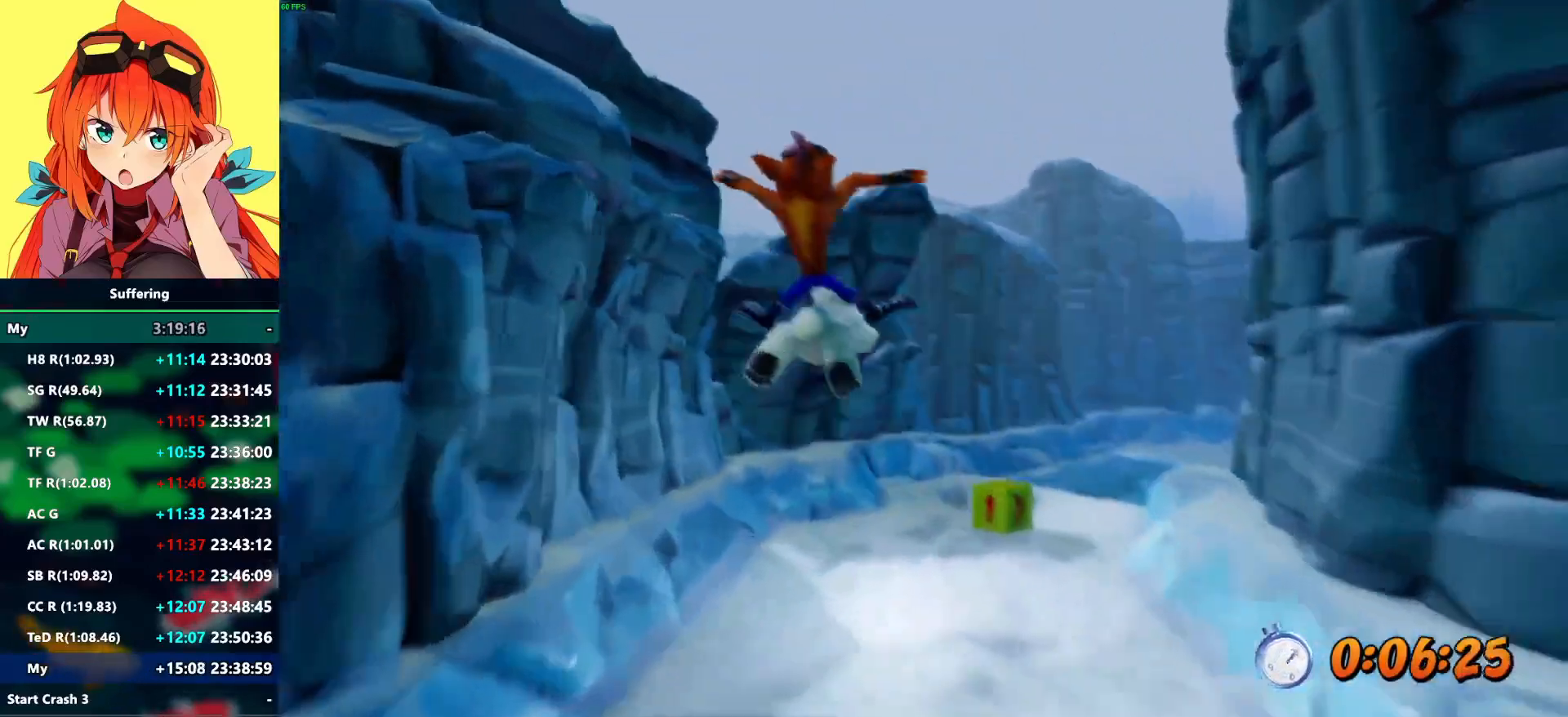
{"dt_ms": 500, "buttons": [], "left_stick": "center", "right_stick": "center", "events": [[233, "left_stick", "center"], [317, "left_stick", "right"], [400, "left_stick", "center"]]}
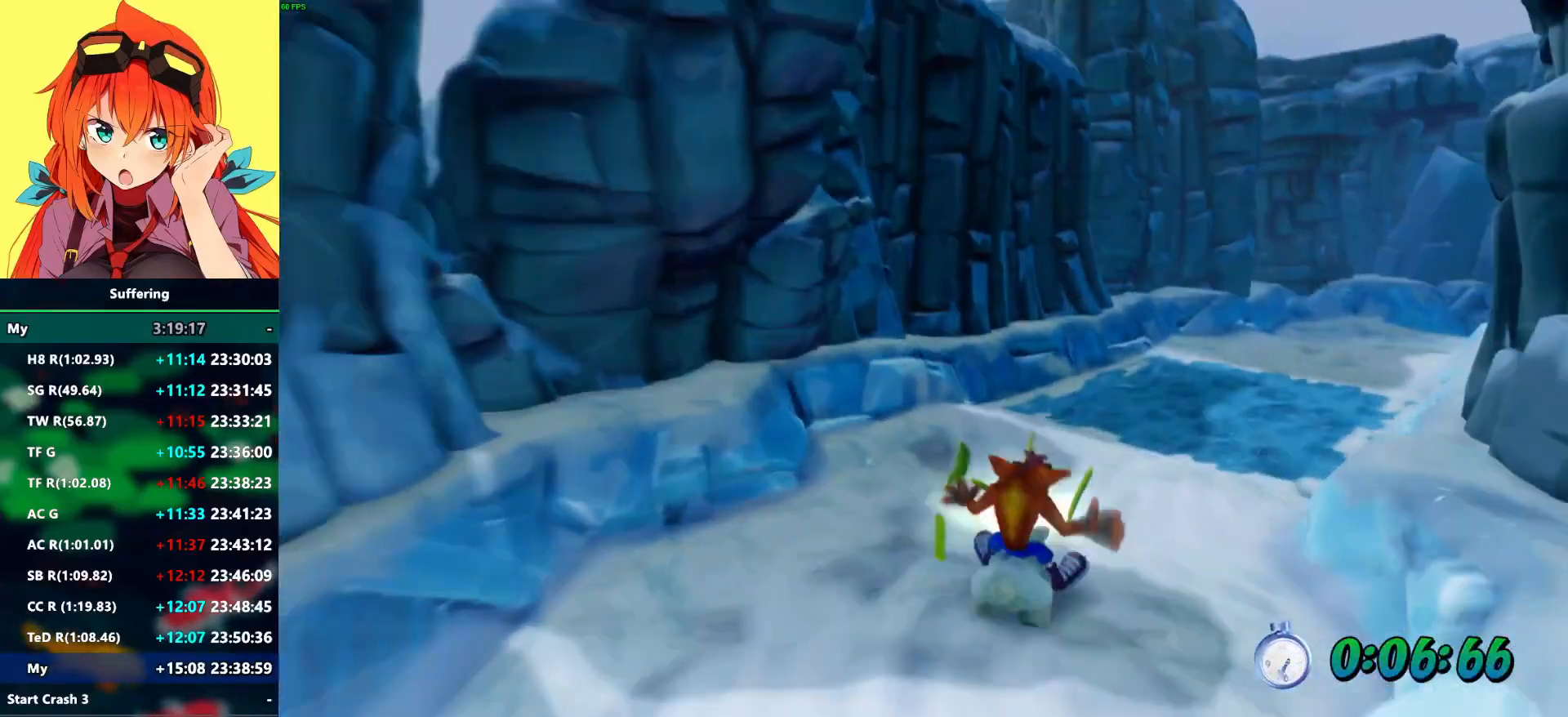
{"dt_ms": 500, "buttons": [], "left_stick": "center", "right_stick": "center", "events": [[83, "left_stick", "right"], [133, "CROSS", "down"], [233, "CROSS", "up"], [417, "left_stick", "center"]]}
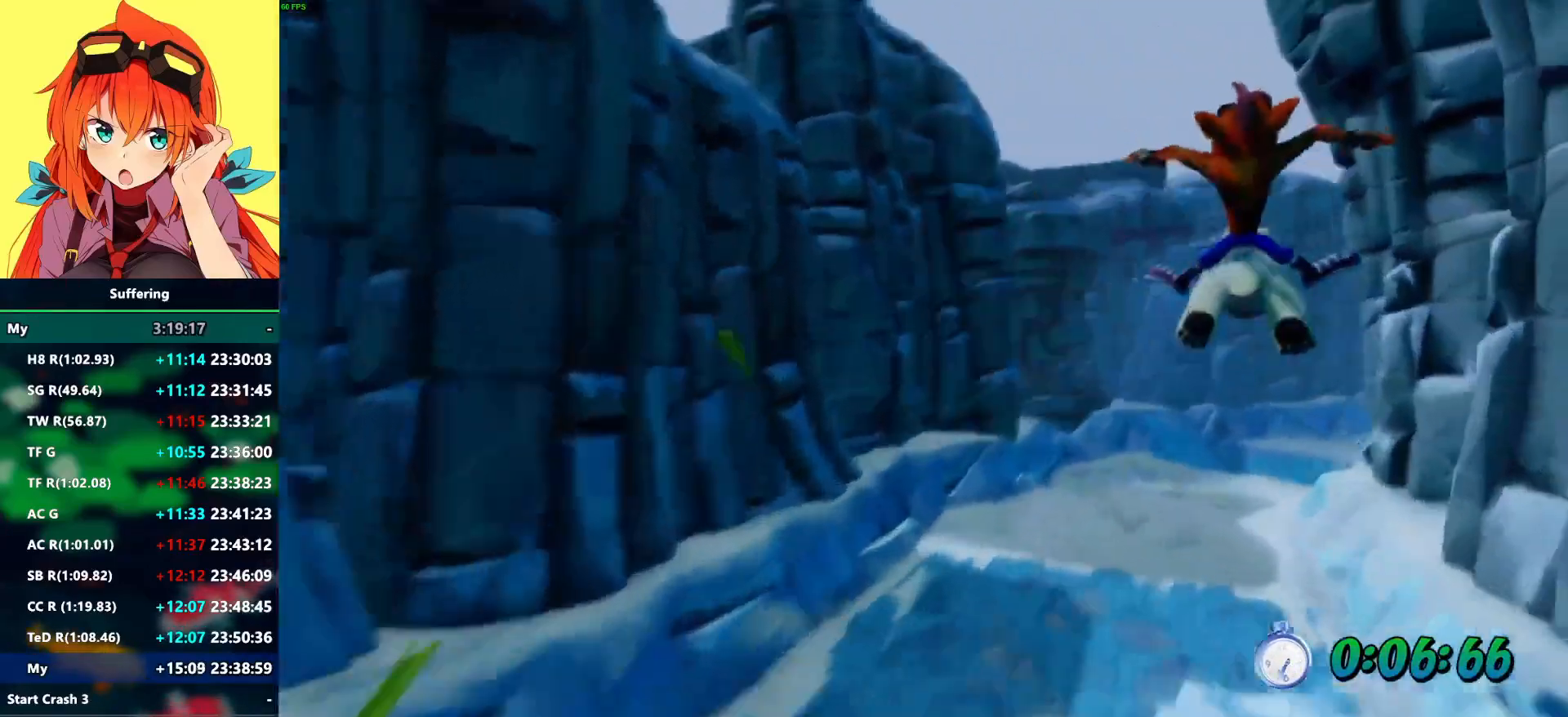
{"dt_ms": 500, "buttons": [], "left_stick": "center", "right_stick": "center", "events": [[67, "left_stick", "left"], [250, "left_stick", "center"]]}
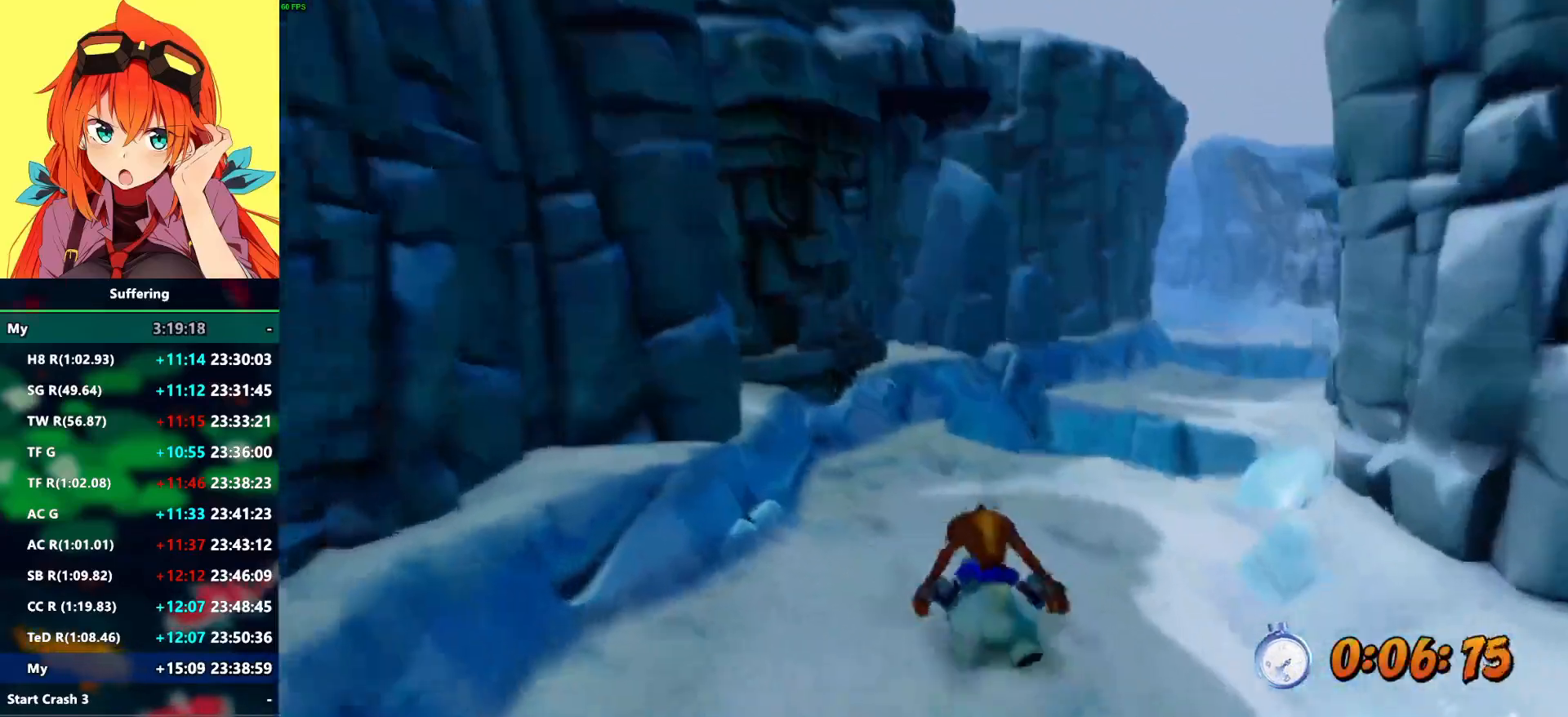
{"dt_ms": 500, "buttons": [], "left_stick": "right", "right_stick": "center", "events": [[117, "left_stick", "right"], [133, "CROSS", "down"], [250, "CROSS", "up"], [367, "left_stick", "center"], [500, "left_stick", "right"]]}
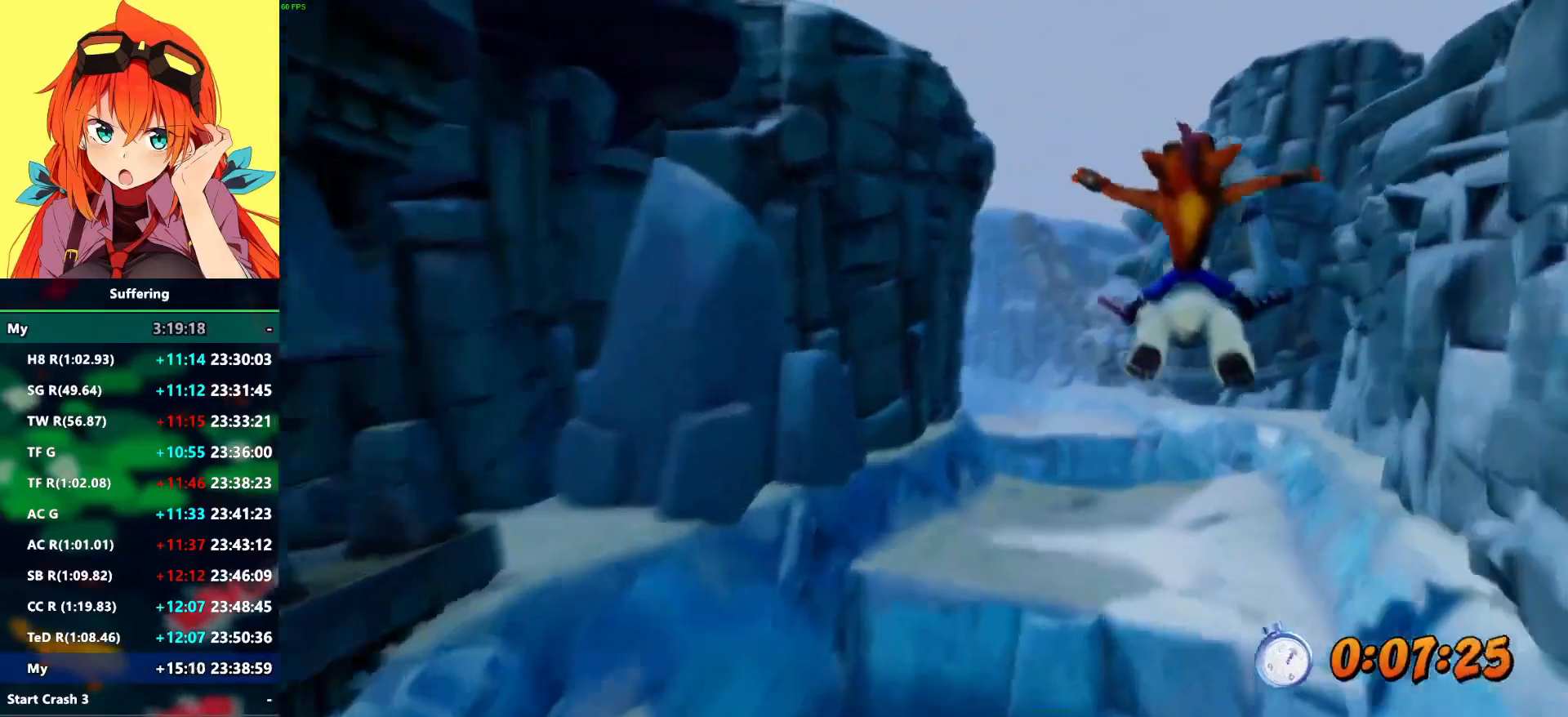
{"dt_ms": 500, "buttons": [], "left_stick": "left", "right_stick": "center", "events": [[133, "left_stick", "center"], [250, "left_stick", "left"]]}
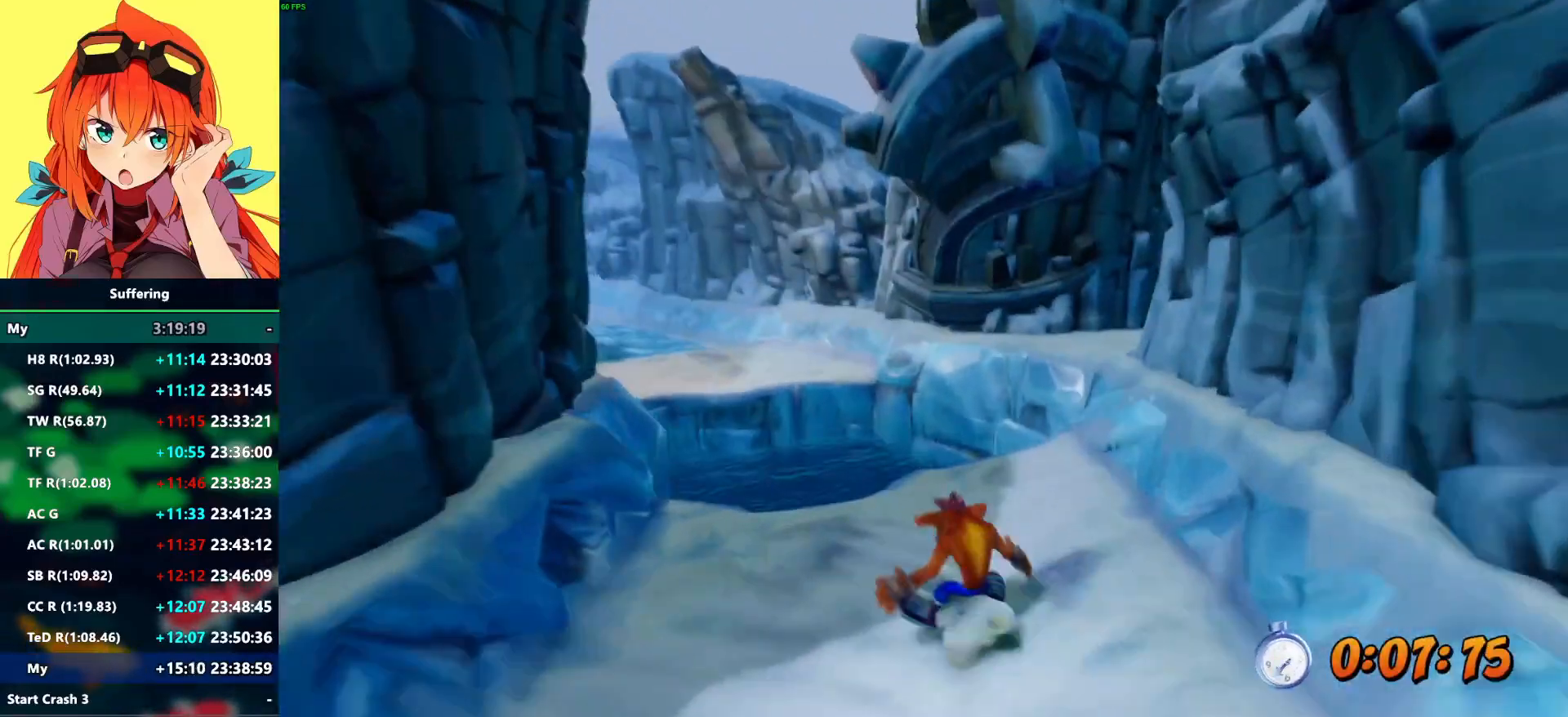
{"dt_ms": 500, "buttons": [], "left_stick": "left", "right_stick": "center", "events": [[133, "CROSS", "down"], [267, "CROSS", "up"]]}
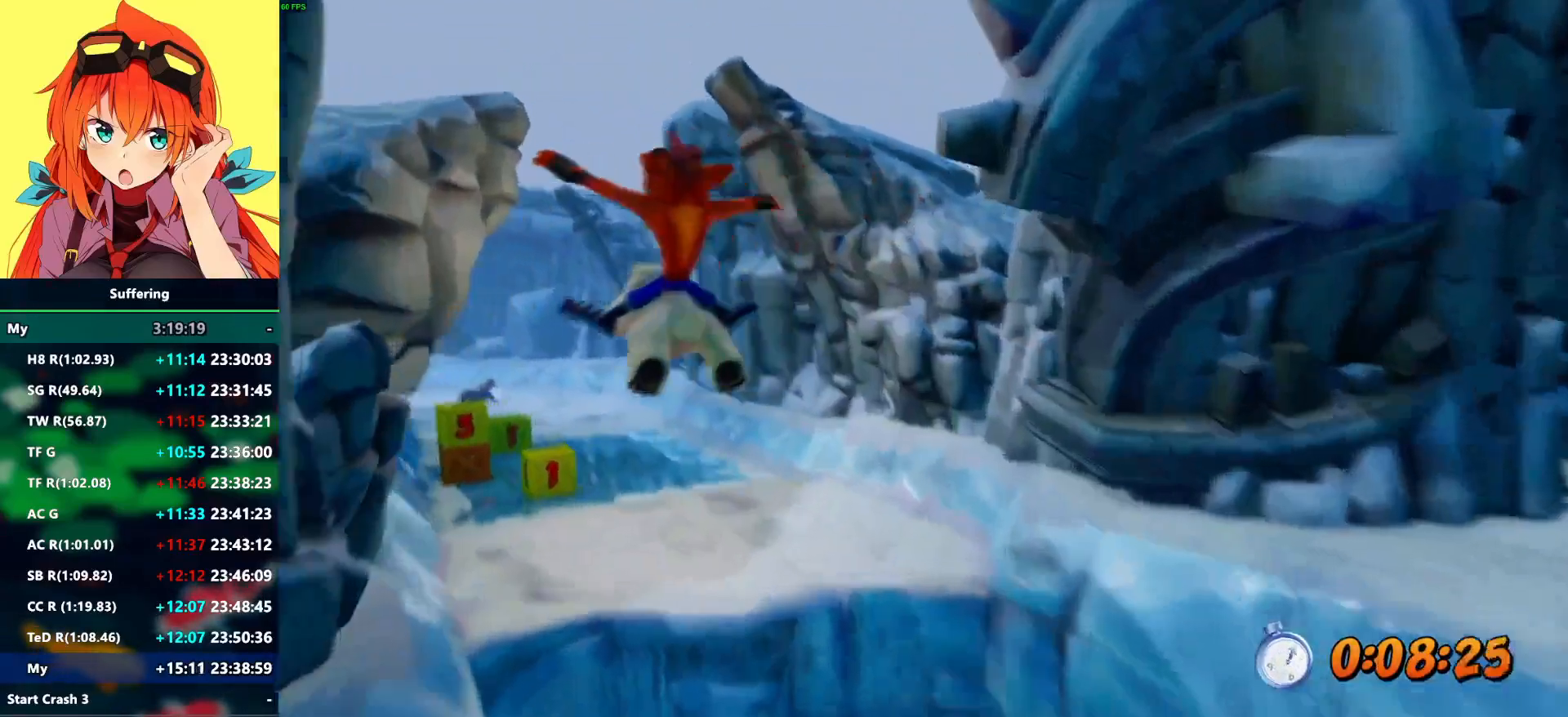
{"dt_ms": 500, "buttons": [], "left_stick": "center", "right_stick": "center", "events": [[83, "left_stick", "center"]]}
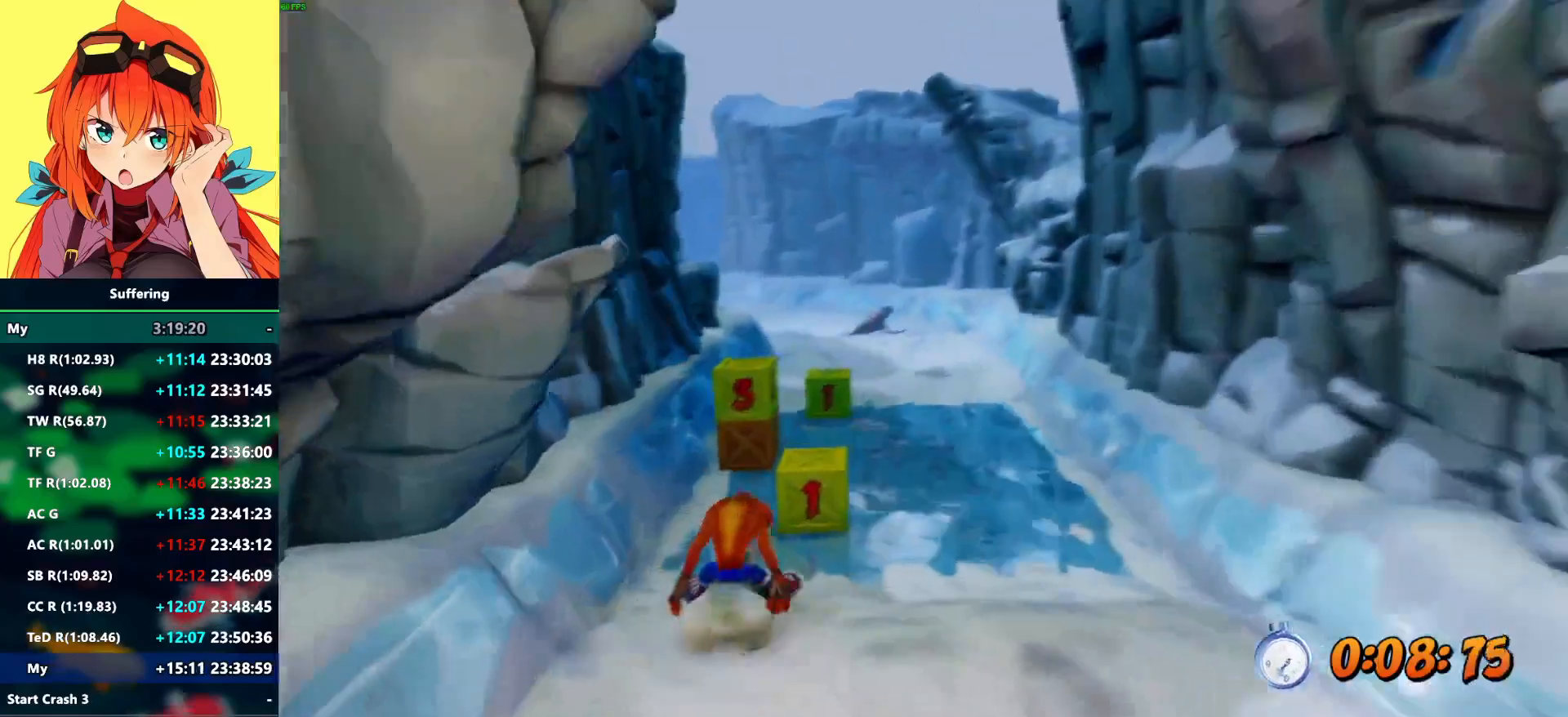
{"dt_ms": 500, "buttons": [], "left_stick": "center", "right_stick": "center", "events": [[267, "left_stick", "left"], [383, "left_stick", "center"]]}
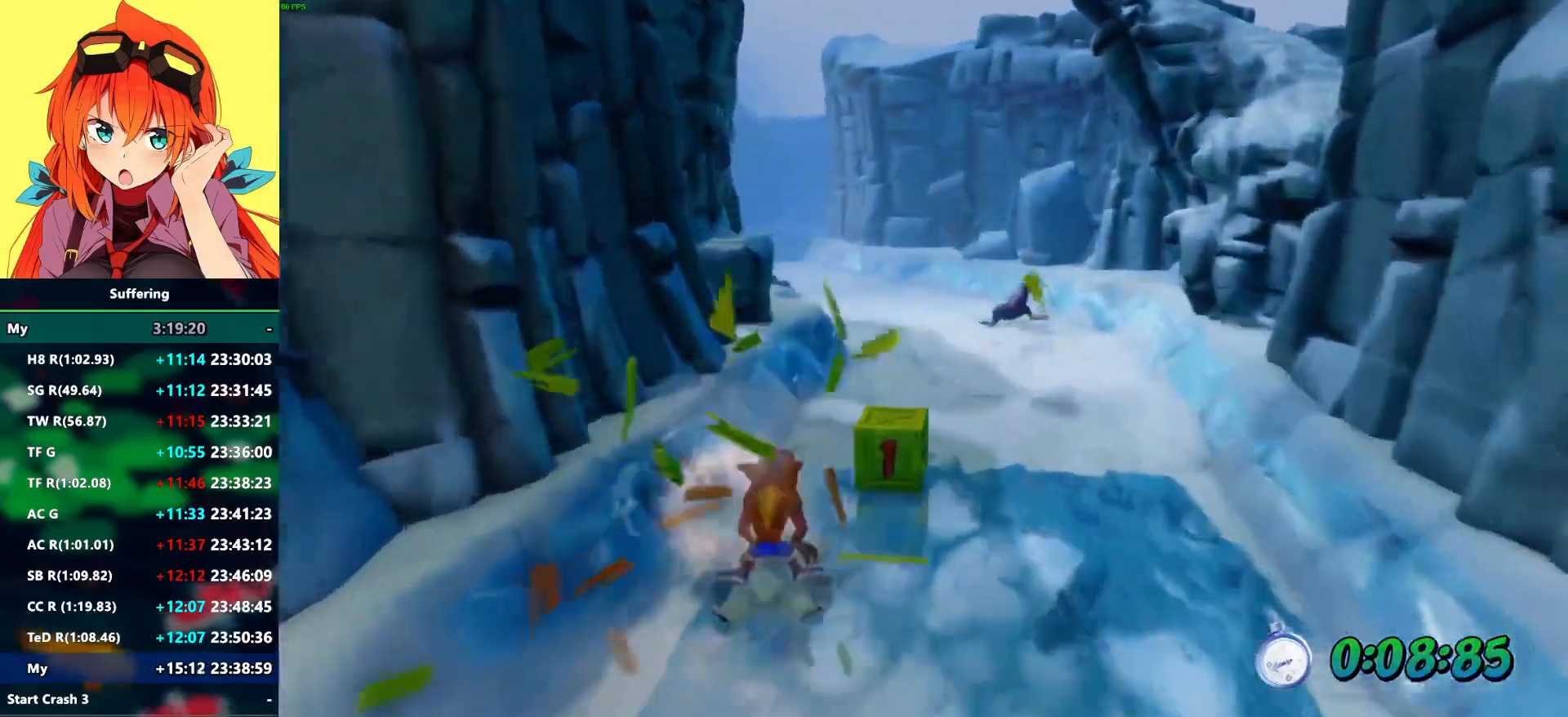
{"dt_ms": 500, "buttons": [], "left_stick": "left", "right_stick": "center", "events": [[33, "left_stick", "right"], [500, "left_stick", "left"]]}
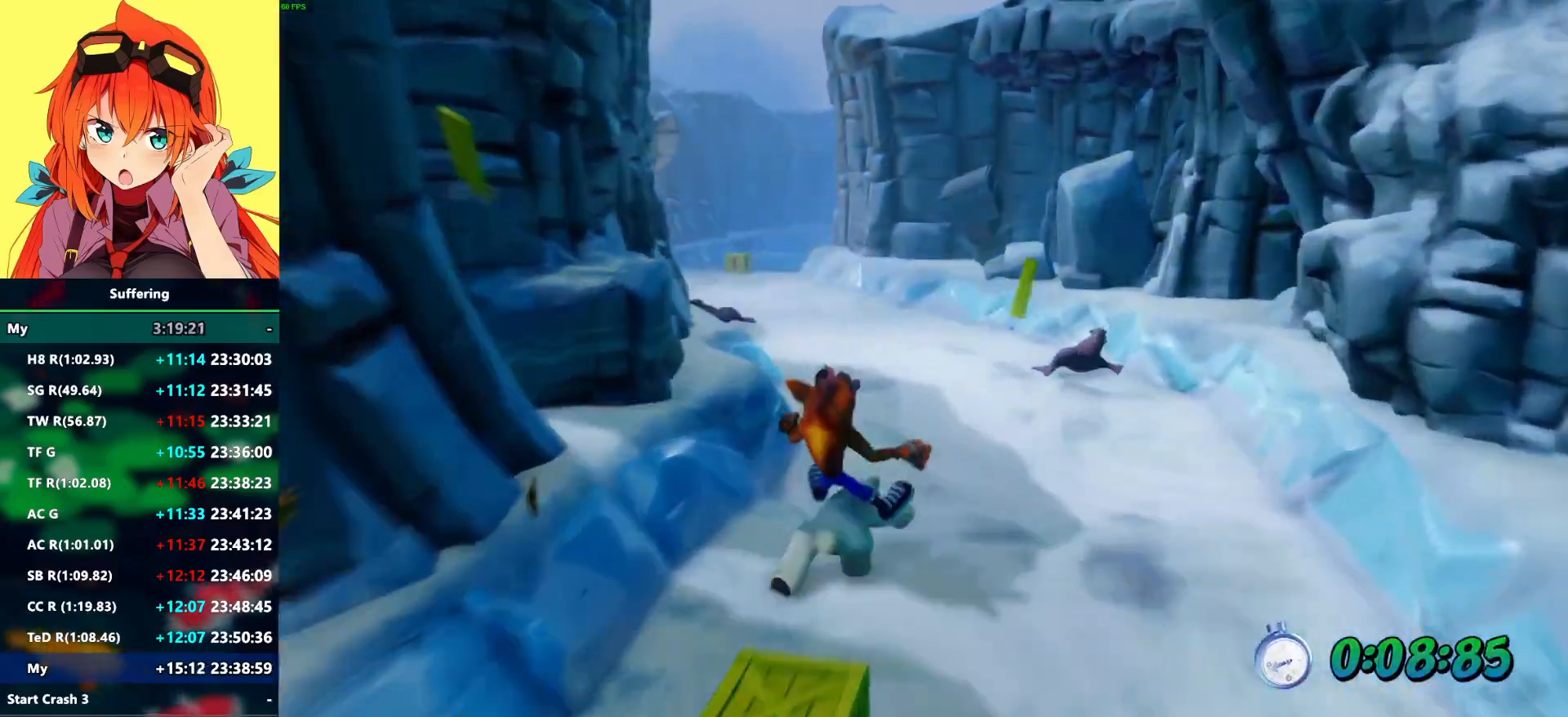
{"dt_ms": 500, "buttons": ["CROSS"], "left_stick": "center", "right_stick": "center", "events": [[117, "left_stick", "center"], [367, "CROSS", "down"]]}
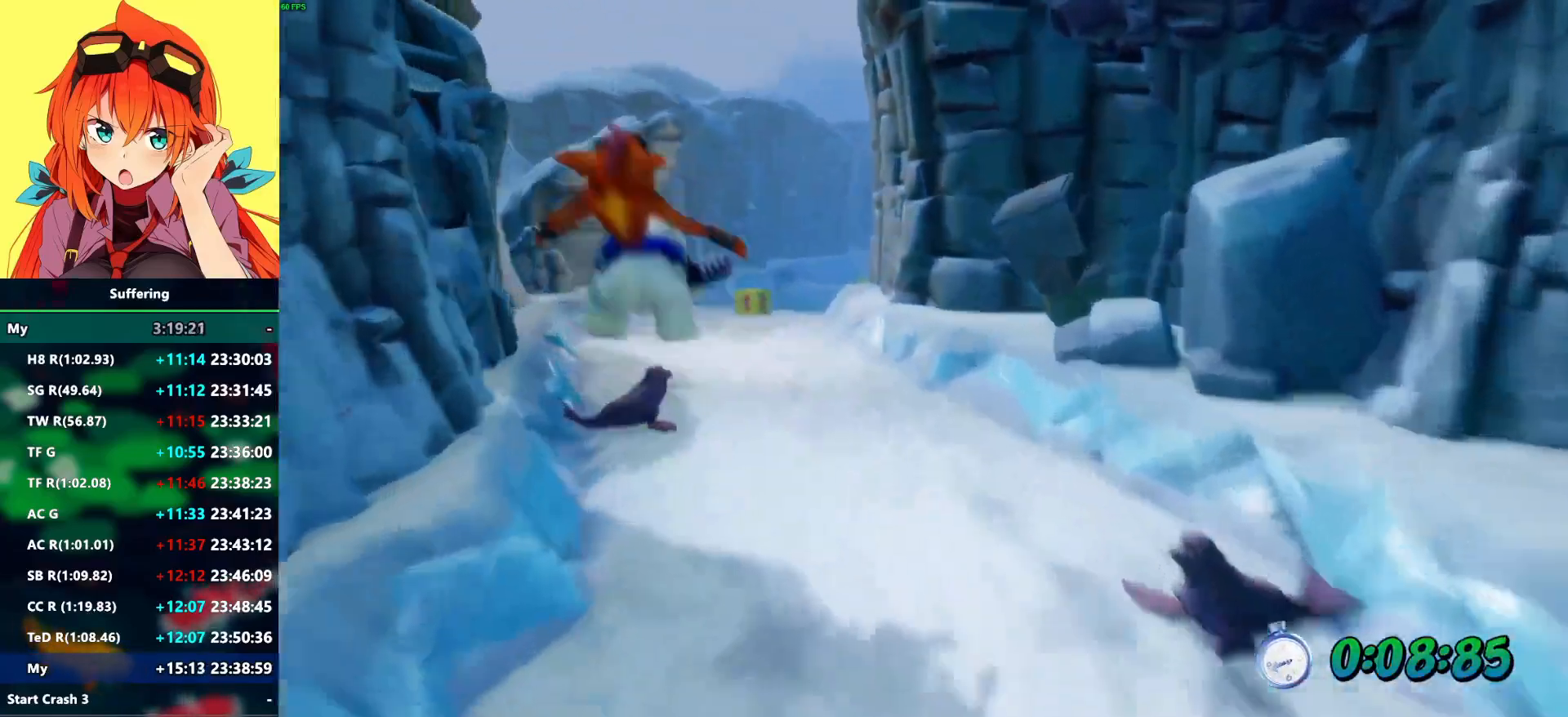
{"dt_ms": 500, "buttons": [], "left_stick": "right", "right_stick": "center", "events": [[17, "CROSS", "up"], [250, "left_stick", "right"]]}
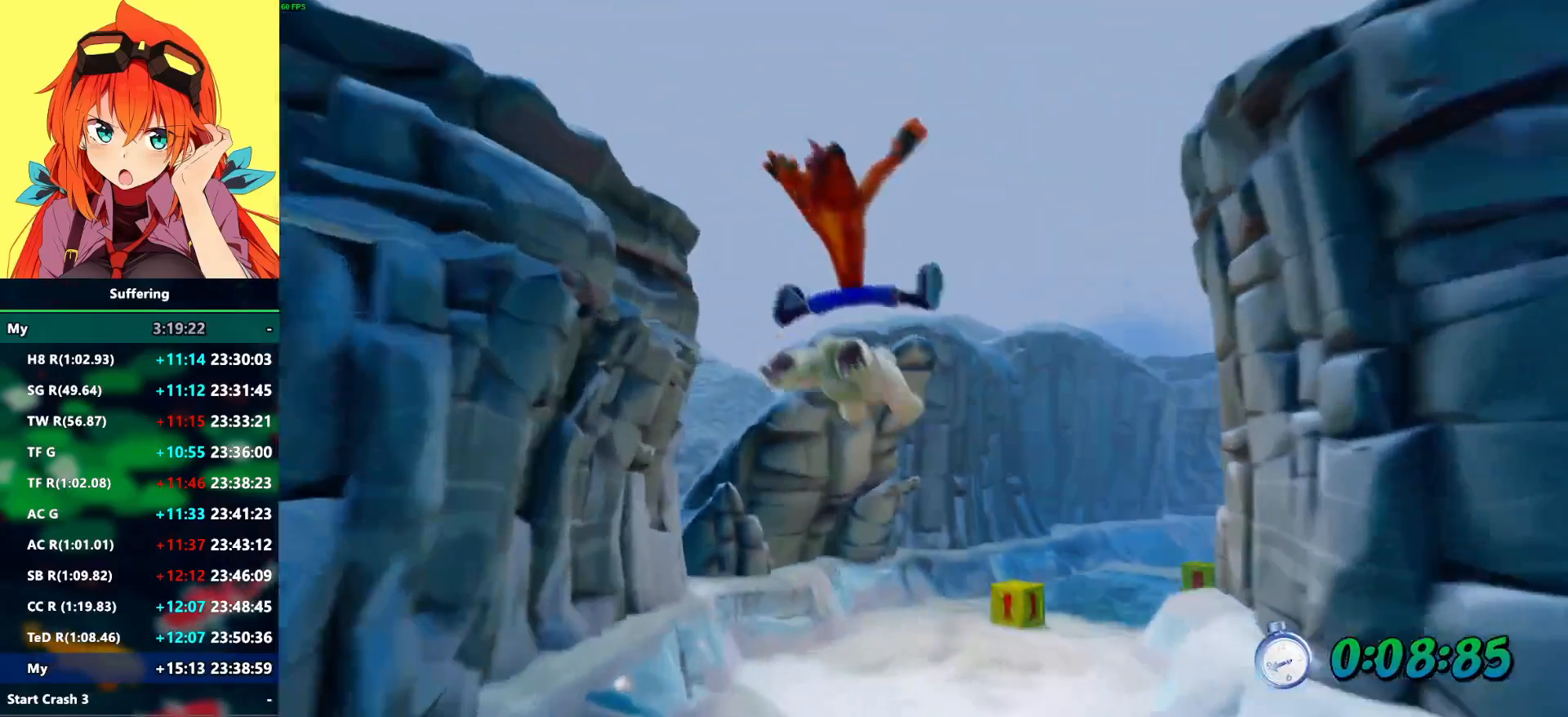
{"dt_ms": 500, "buttons": [], "left_stick": "center", "right_stick": "center", "events": [[67, "left_stick", "center"]]}
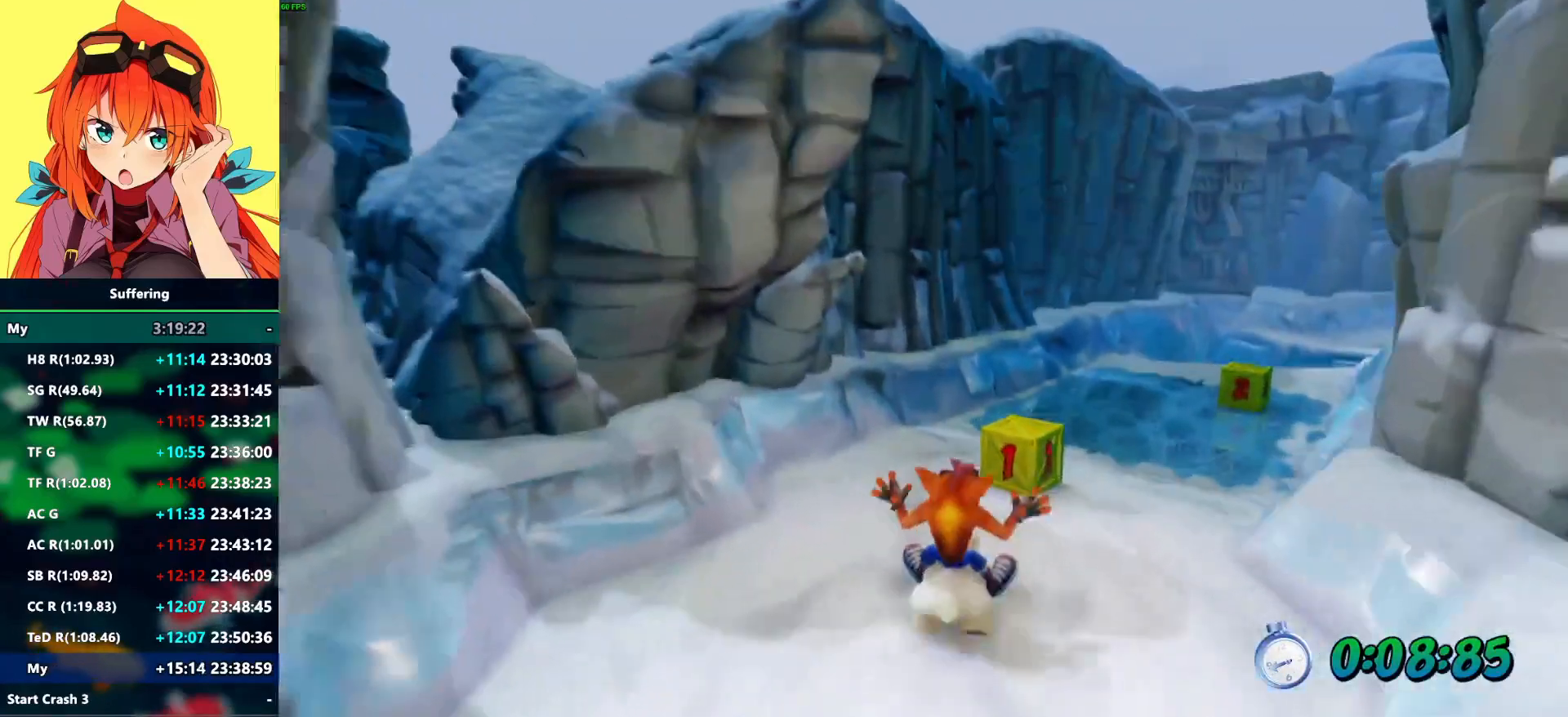
{"dt_ms": 500, "buttons": [], "left_stick": "center", "right_stick": "center", "events": [[150, "left_stick", "right"], [250, "CROSS", "down"], [333, "CROSS", "up"], [450, "left_stick", "center"]]}
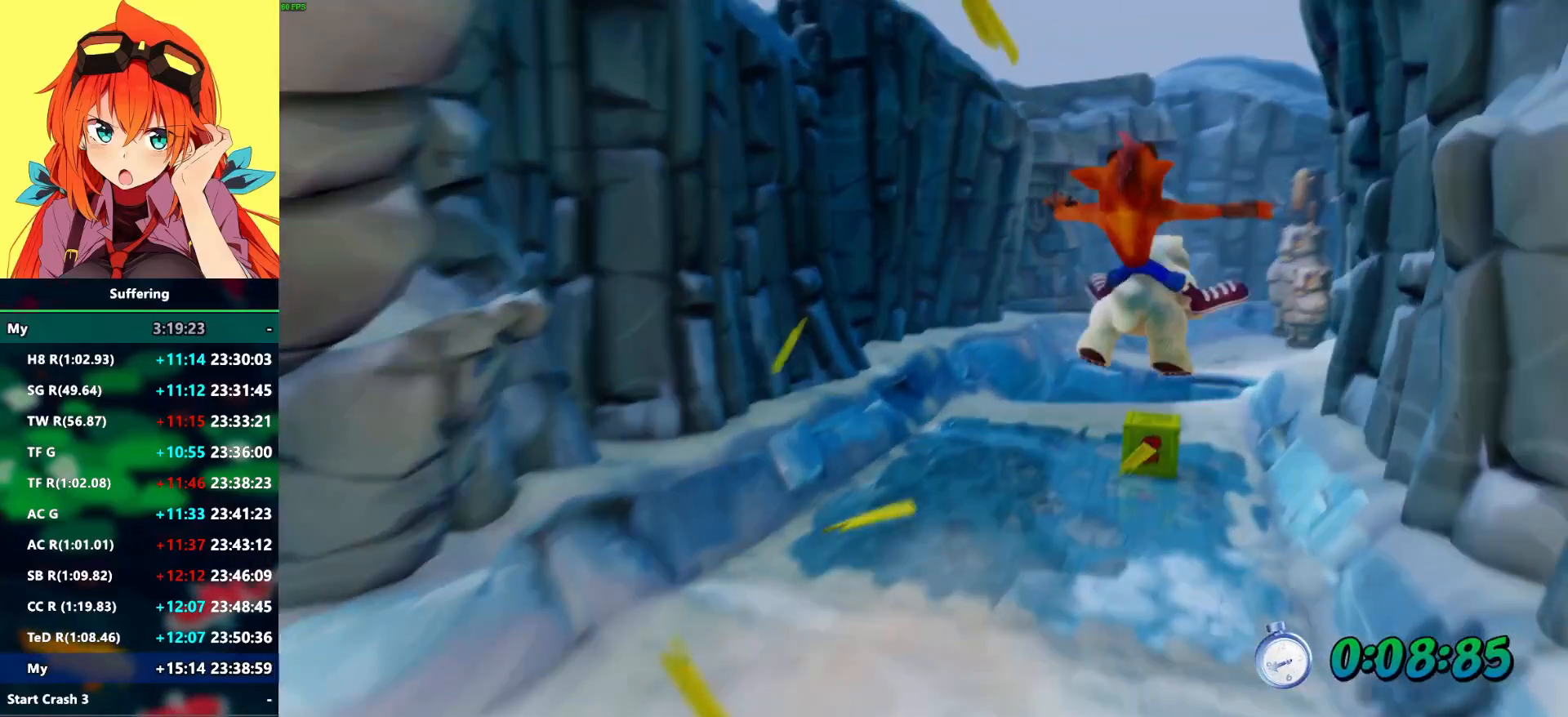
{"dt_ms": 500, "buttons": [], "left_stick": "right", "right_stick": "center", "events": [[450, "left_stick", "right"]]}
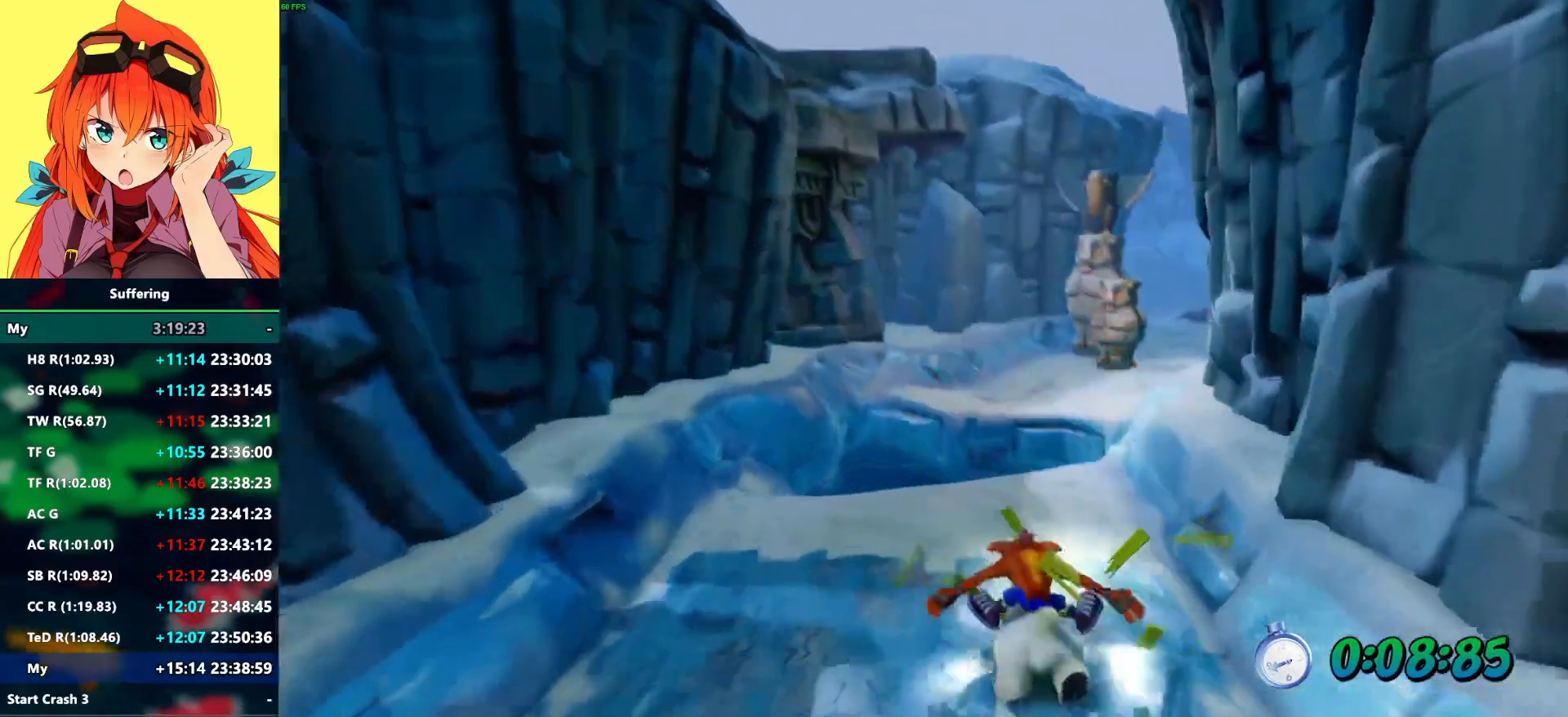
{"dt_ms": 500, "buttons": [], "left_stick": "right", "right_stick": "center", "events": [[67, "left_stick", "center"], [200, "CROSS", "down"], [317, "CROSS", "up"], [317, "left_stick", "right"]]}
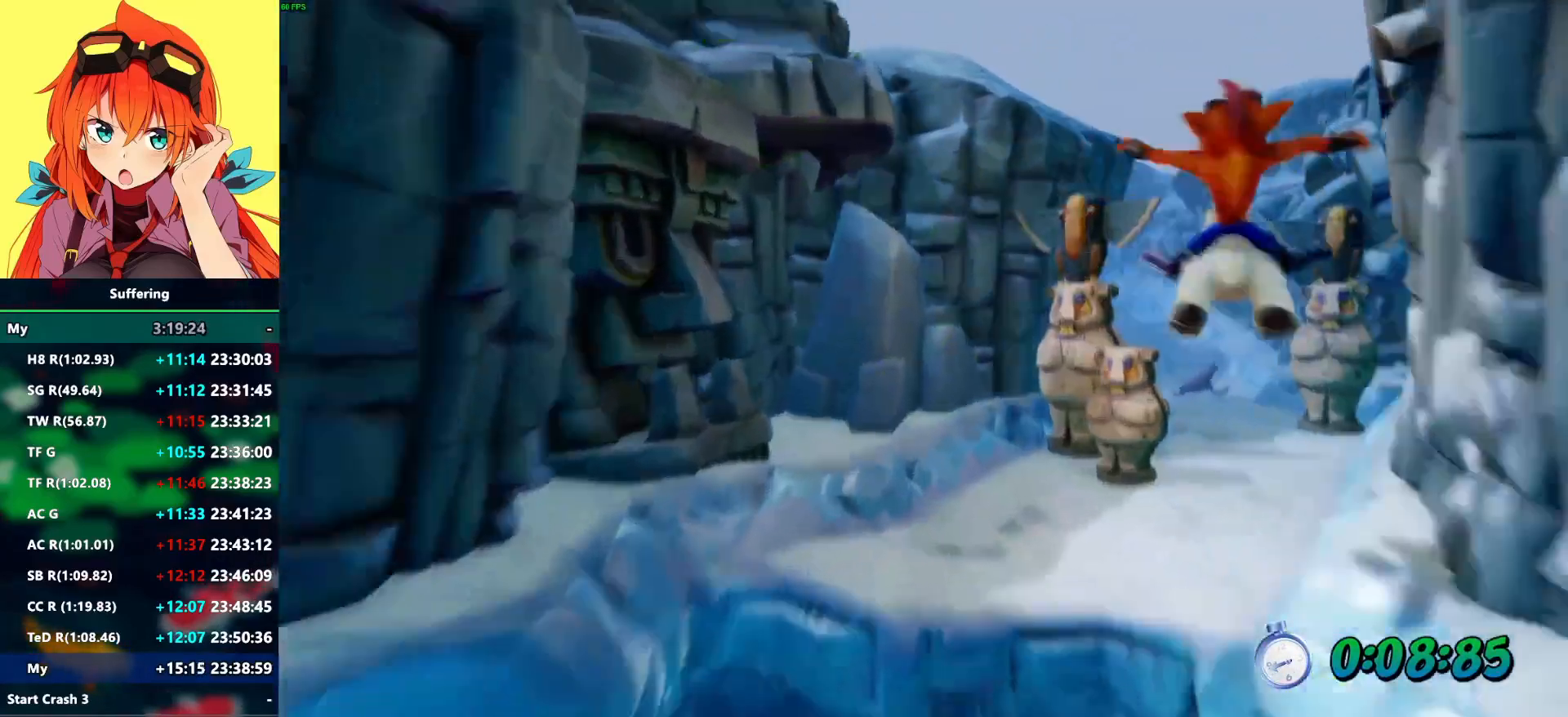
{"dt_ms": 500, "buttons": [], "left_stick": "left", "right_stick": "center", "events": [[133, "left_stick", "center"], [467, "left_stick", "left"]]}
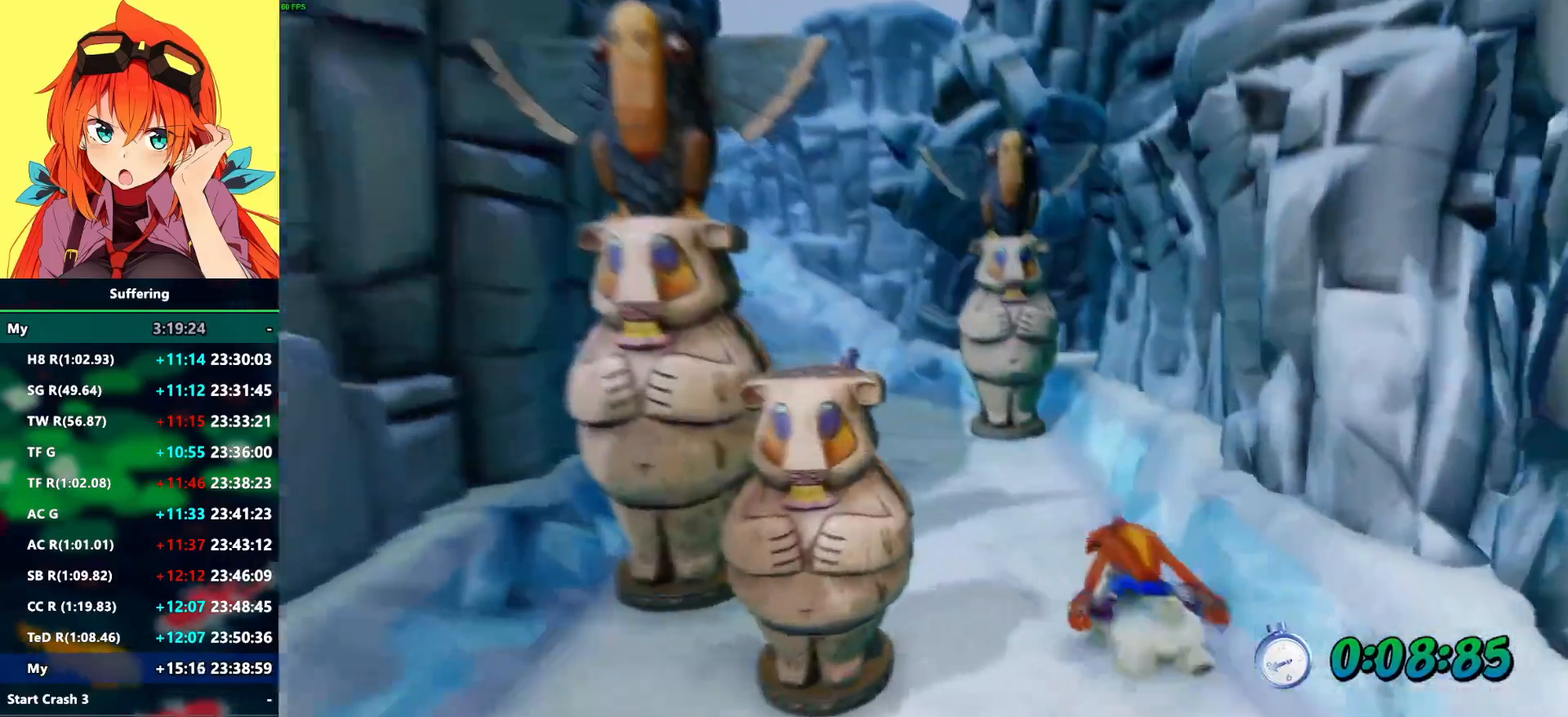
{"dt_ms": 500, "buttons": [], "left_stick": "left", "right_stick": "center", "events": []}
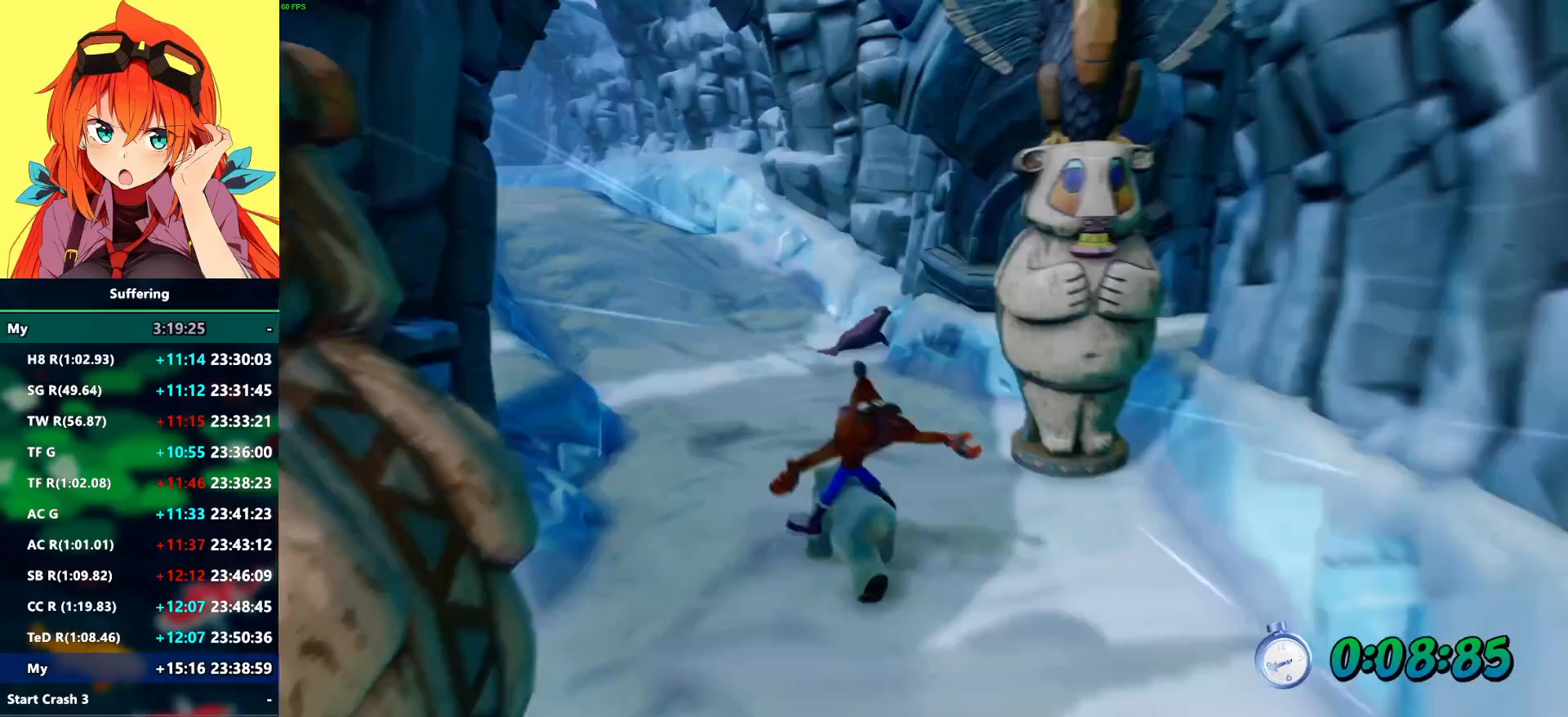
{"dt_ms": 1000, "buttons": [], "left_stick": "center", "right_stick": "center", "events": [[17, "CROSS", "down"], [133, "CROSS", "up"], [367, "left_stick", "center"], [733, "CROSS", "down"], [850, "CROSS", "up"]]}
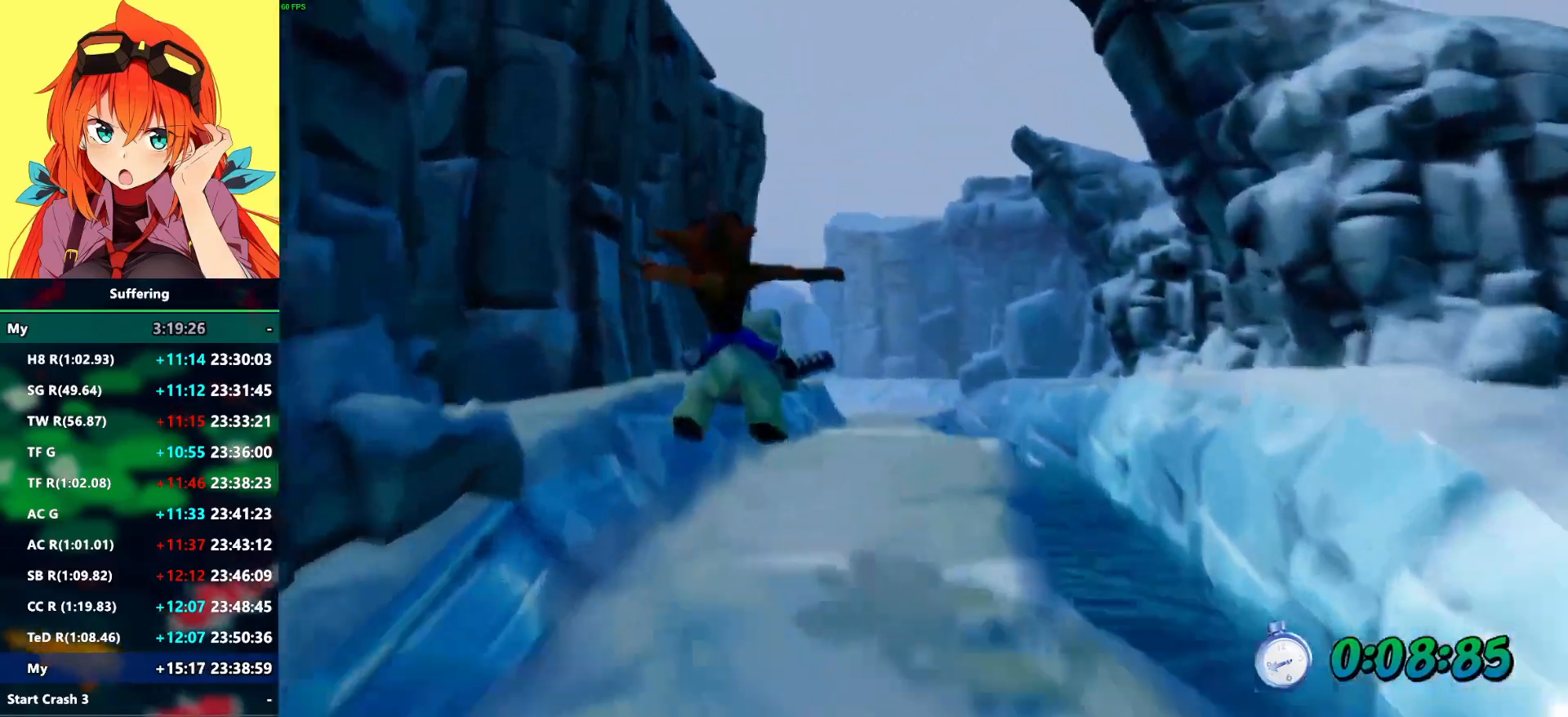
{"dt_ms": 500, "buttons": [], "left_stick": "center", "right_stick": "center", "events": [[67, "left_stick", "right"], [133, "left_stick", "center"]]}
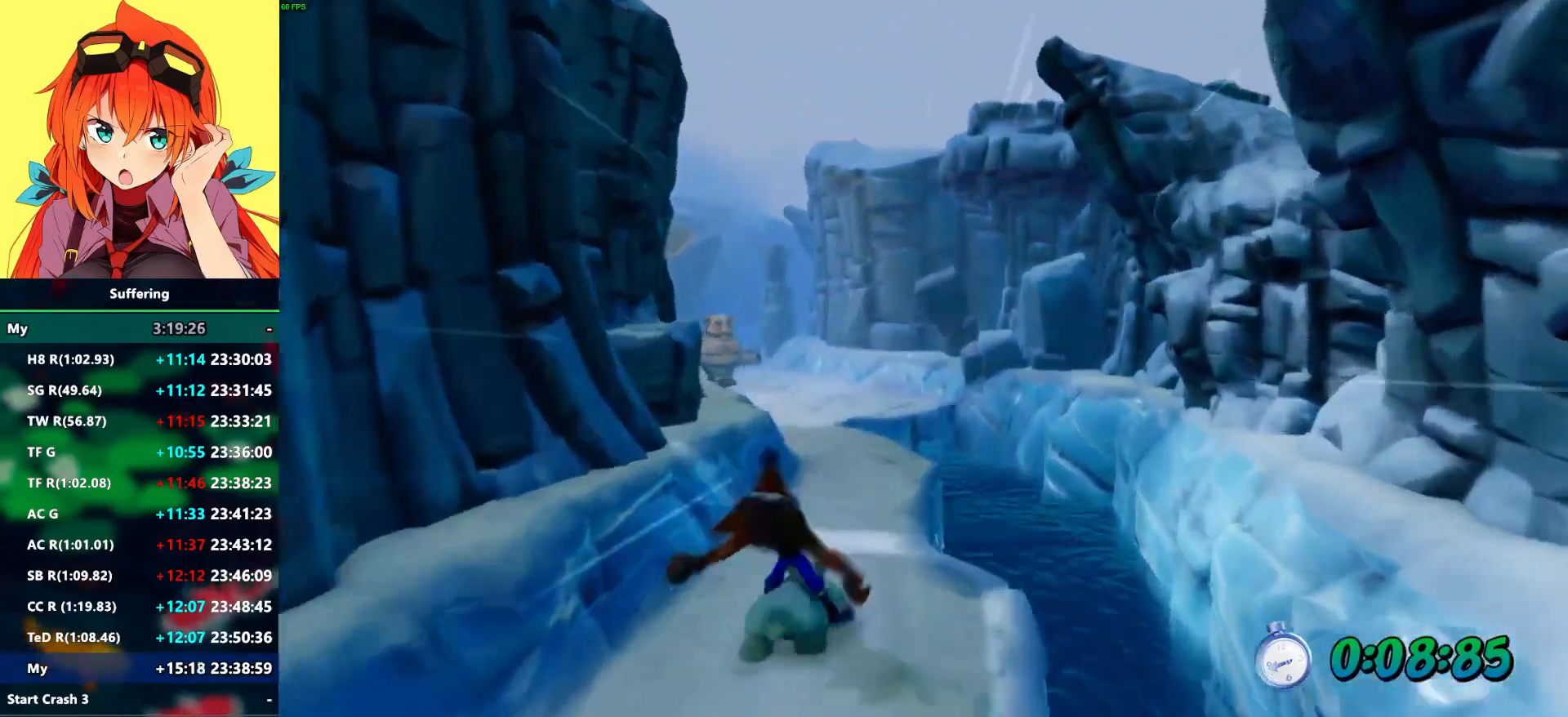
{"dt_ms": 500, "buttons": [], "left_stick": "center", "right_stick": "center", "events": [[83, "CROSS", "down"], [150, "CROSS", "up"]]}
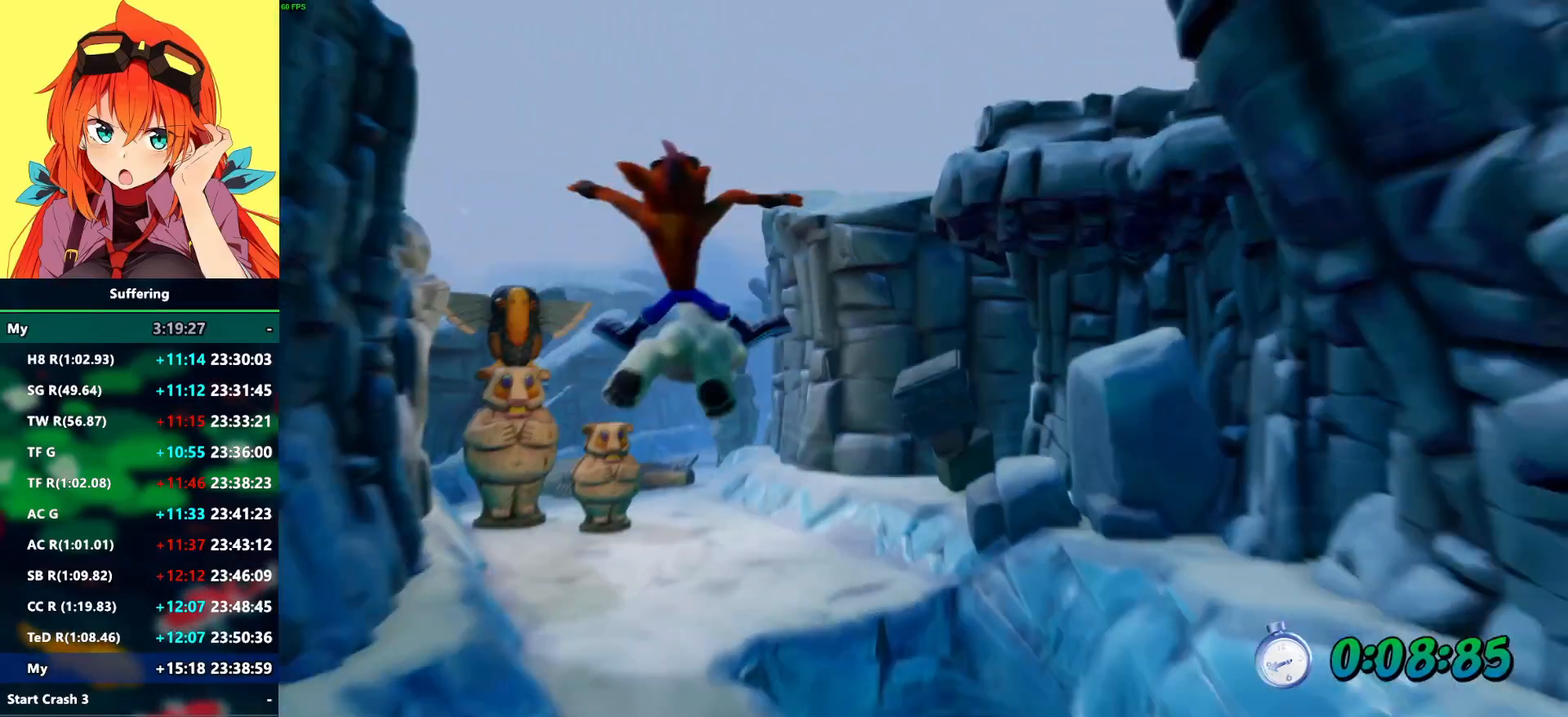
{"dt_ms": 500, "buttons": [], "left_stick": "right", "right_stick": "center", "events": [[183, "left_stick", "right"]]}
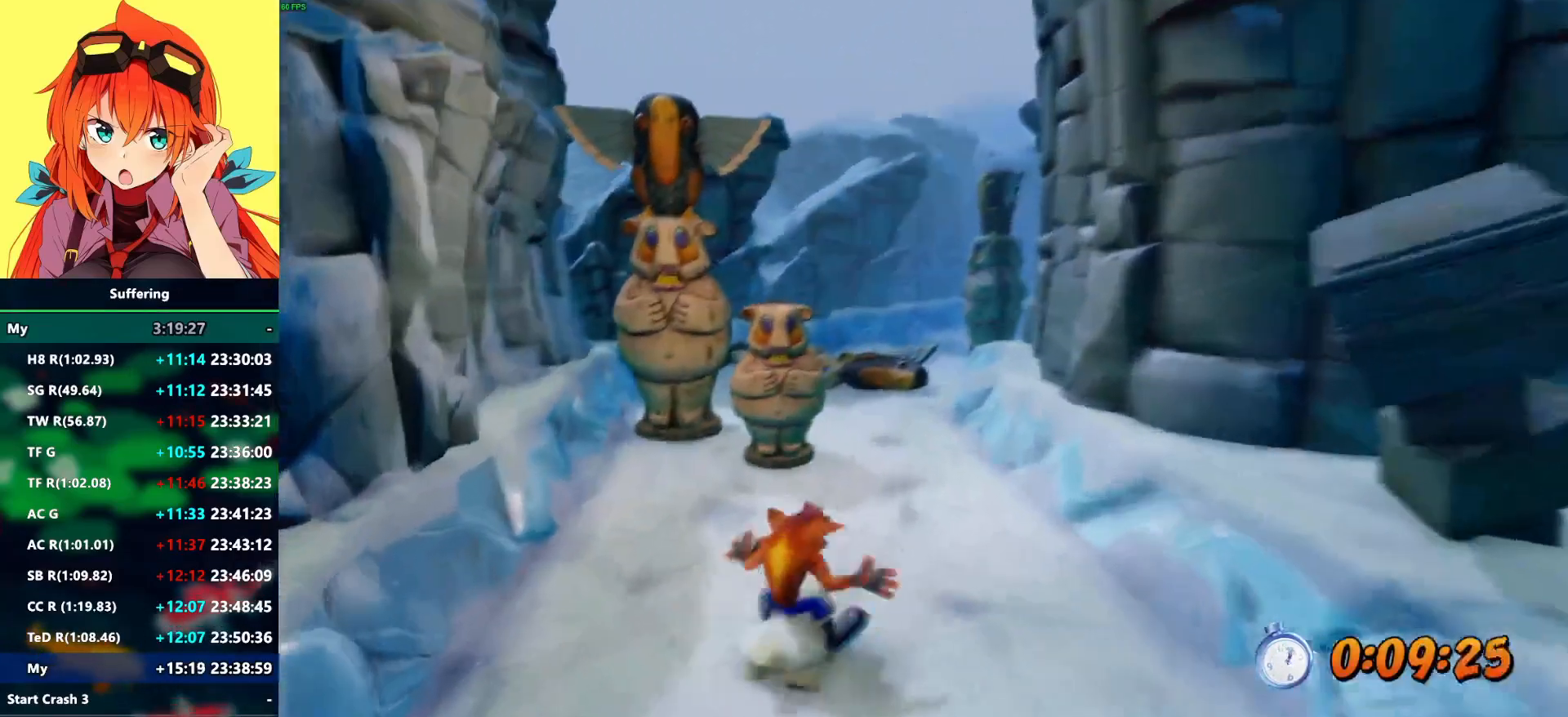
{"dt_ms": 500, "buttons": [], "left_stick": "center", "right_stick": "center", "events": [[433, "left_stick", "center"]]}
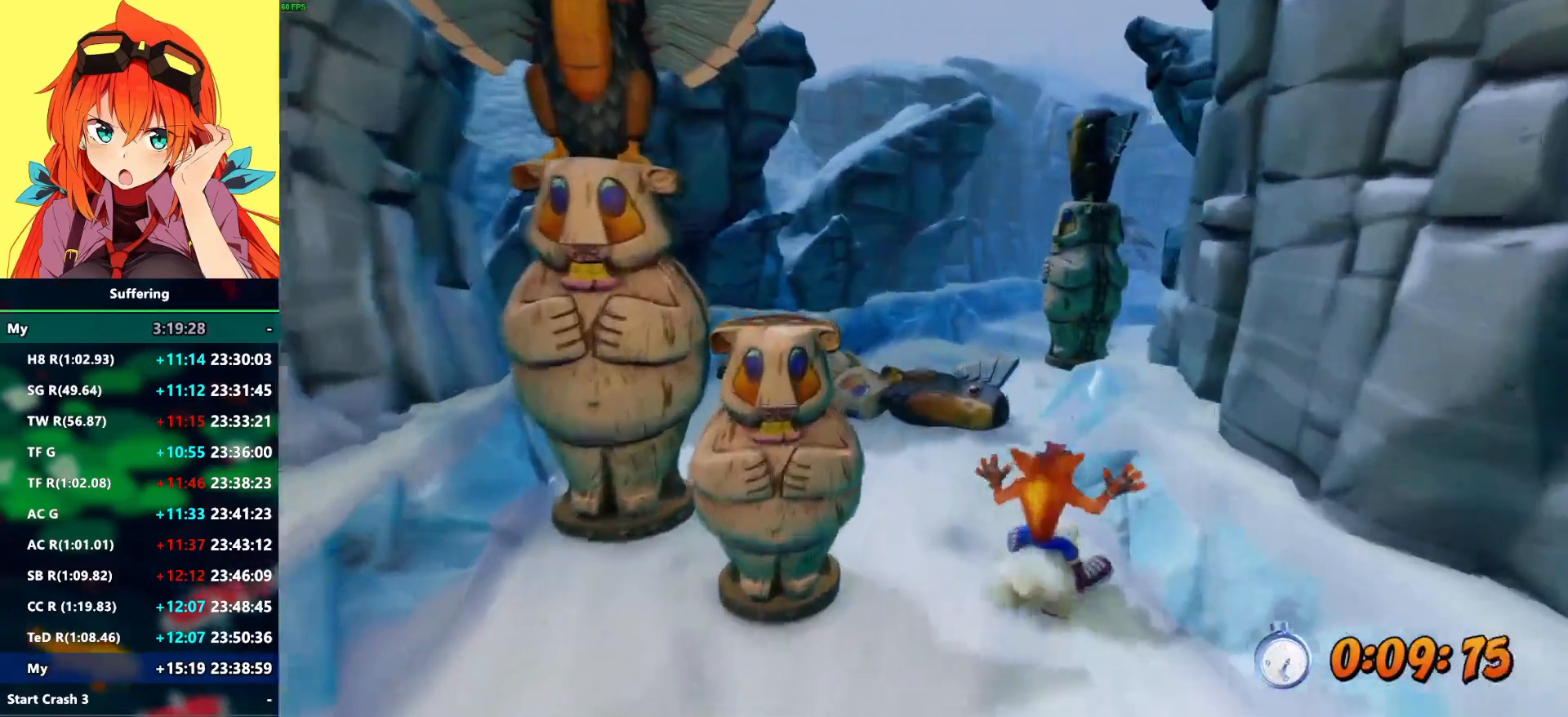
{"dt_ms": 1000, "buttons": [], "left_stick": "center", "right_stick": "center", "events": [[17, "CROSS", "down"], [33, "left_stick", "left"], [267, "left_stick", "center"], [517, "CROSS", "up"], [517, "left_stick", "left"], [750, "left_stick", "center"]]}
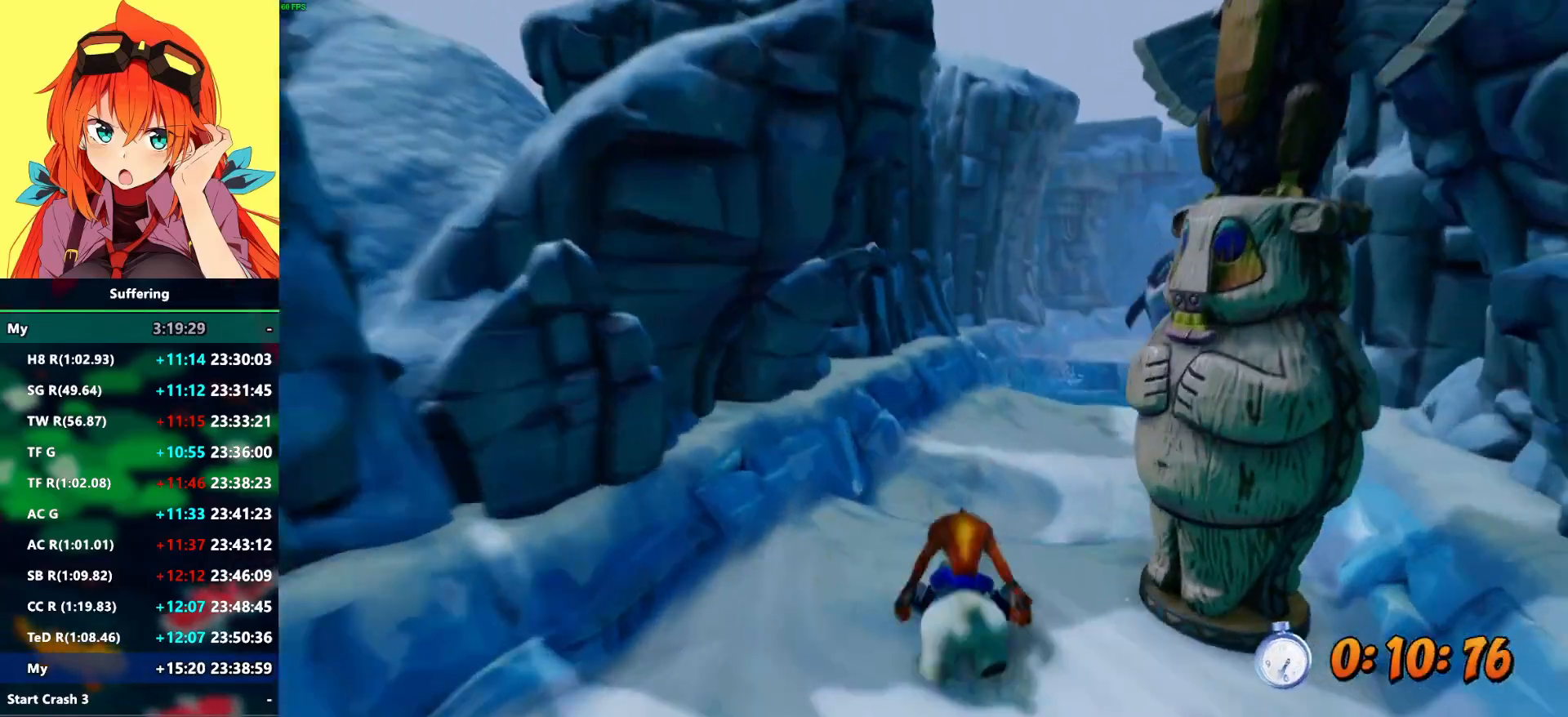
{"dt_ms": 500, "buttons": [], "left_stick": "center", "right_stick": "center", "events": []}
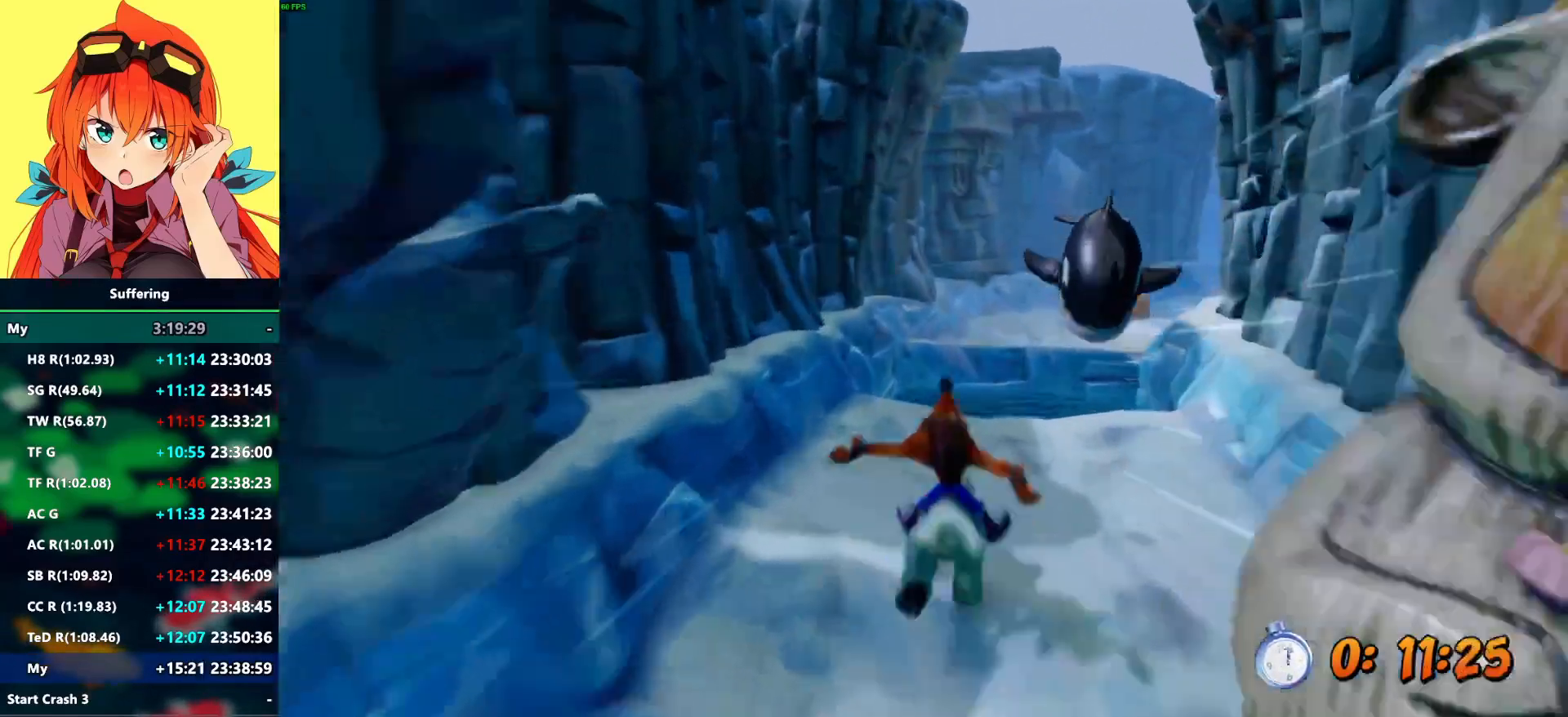
{"dt_ms": 500, "buttons": ["CROSS"], "left_stick": "right", "right_stick": "center", "events": [[33, "CROSS", "down"], [417, "left_stick", "right"]]}
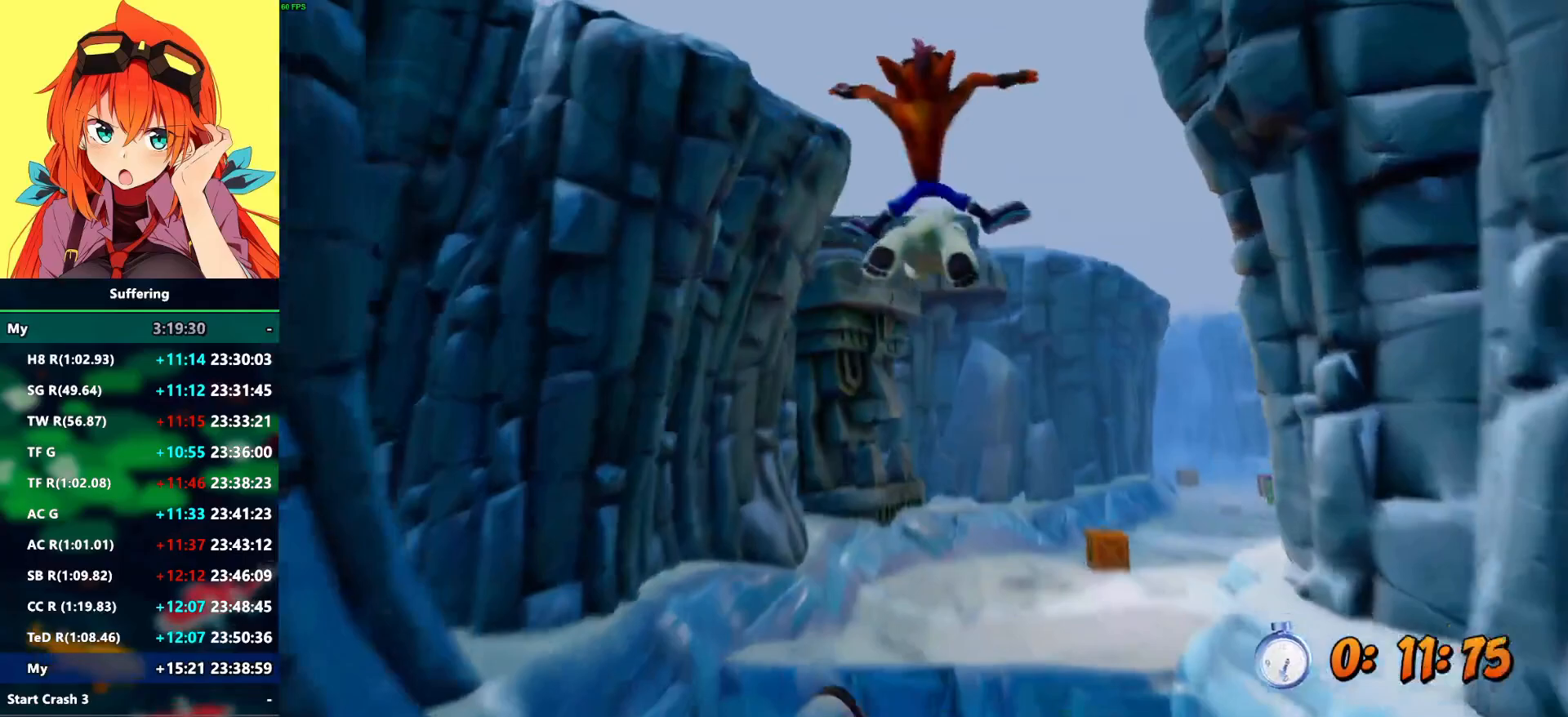
{"dt_ms": 500, "buttons": [], "left_stick": "center", "right_stick": "center", "events": [[133, "CROSS", "up"], [233, "left_stick", "center"]]}